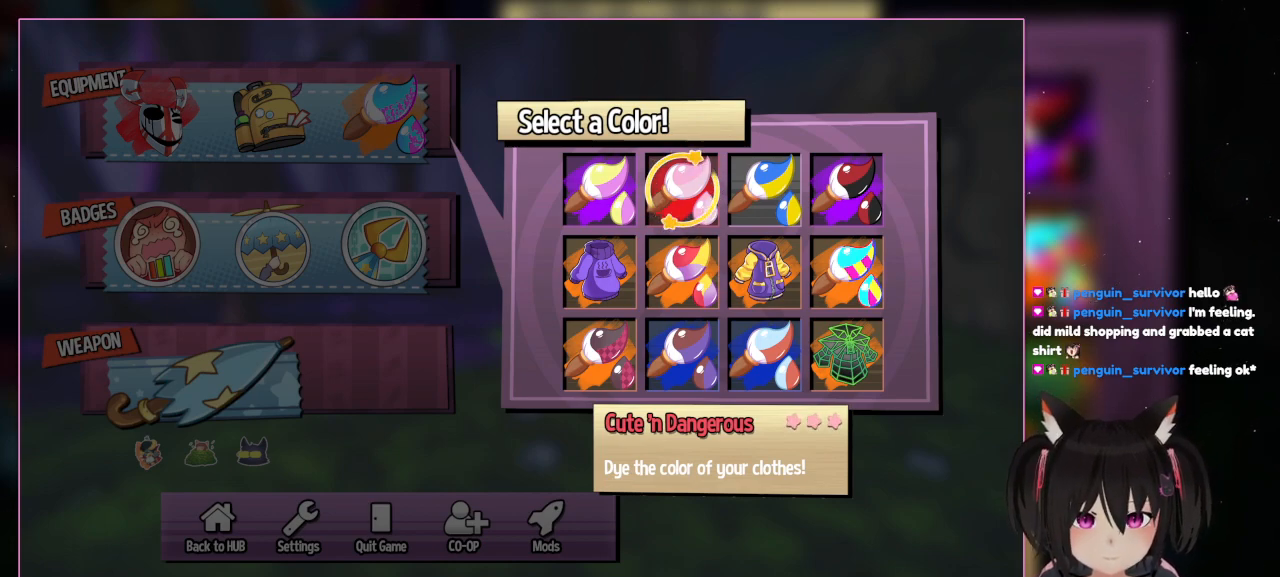
Gameplay with a controller (Nintendo layout); each line is a JSON object with the inputs held at the frame after it. "events" lists button and stick changes between this image and that frame as [ms after this image, input, new state], when the widget could be followed in between. Not read: L1 L3 R3.
{"buttons": [], "left_stick": "center", "right_stick": "center", "events": []}
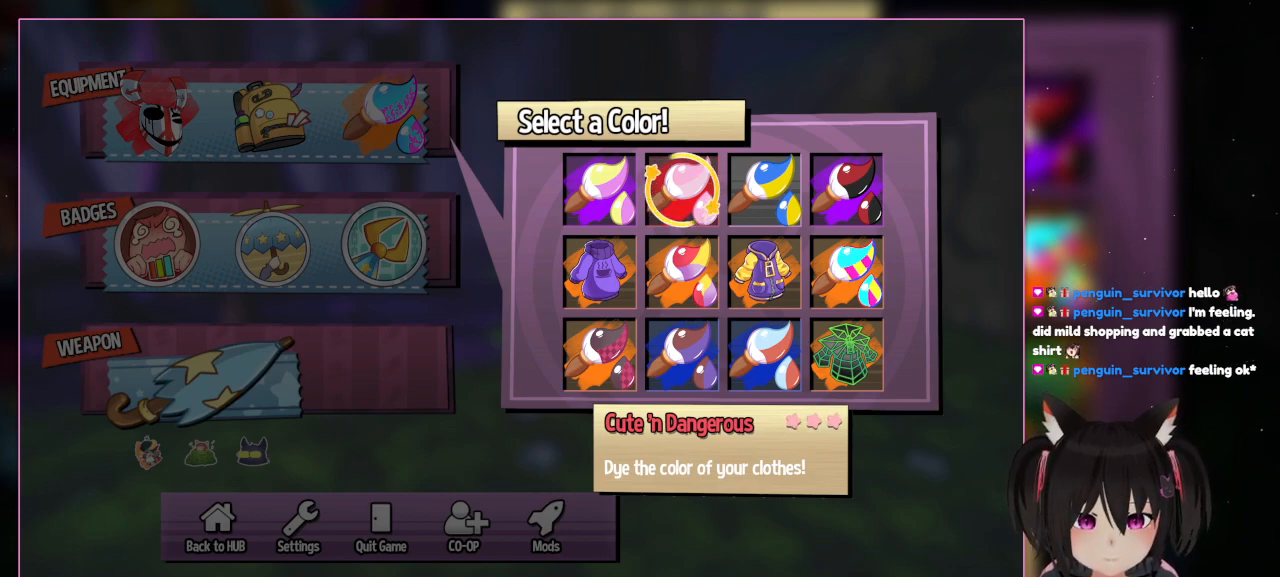
{"buttons": [], "left_stick": "center", "right_stick": "center", "events": []}
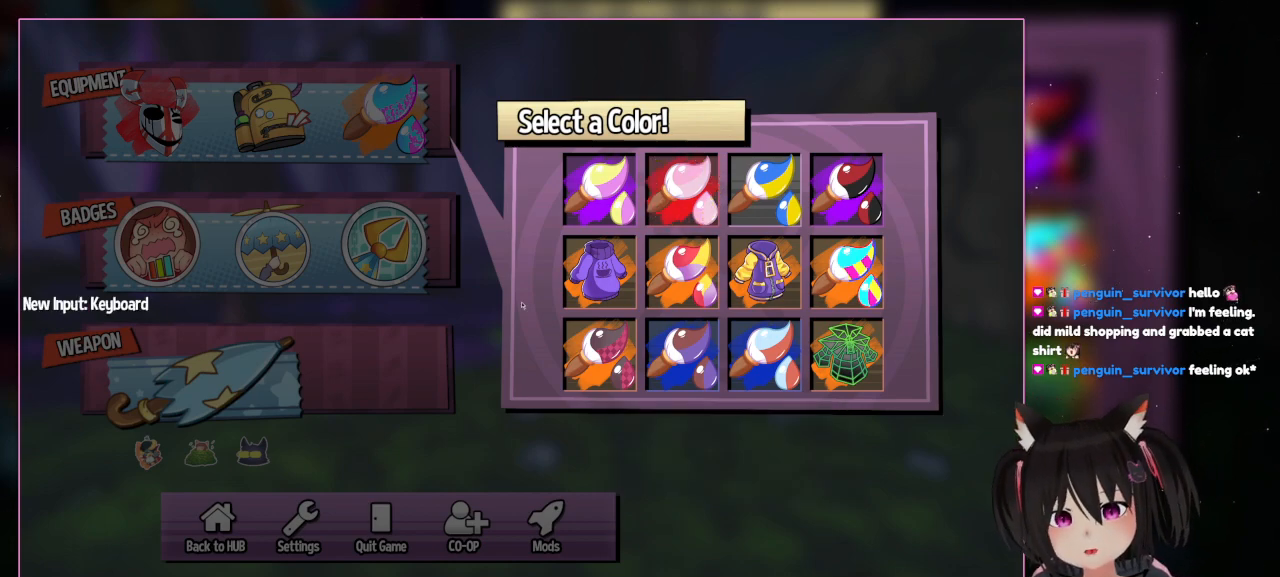
{"buttons": [], "left_stick": "center", "right_stick": "center", "events": []}
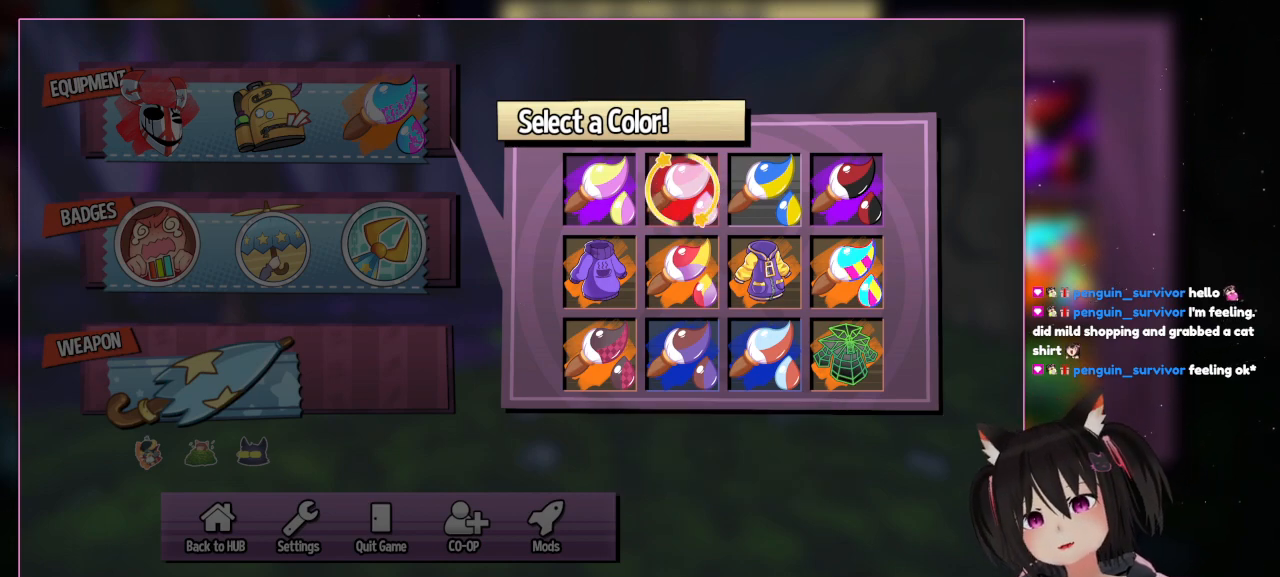
{"buttons": [], "left_stick": "center", "right_stick": "center", "events": [[150, "DPAD_RIGHT", "down"], [333, "DPAD_RIGHT", "up"]]}
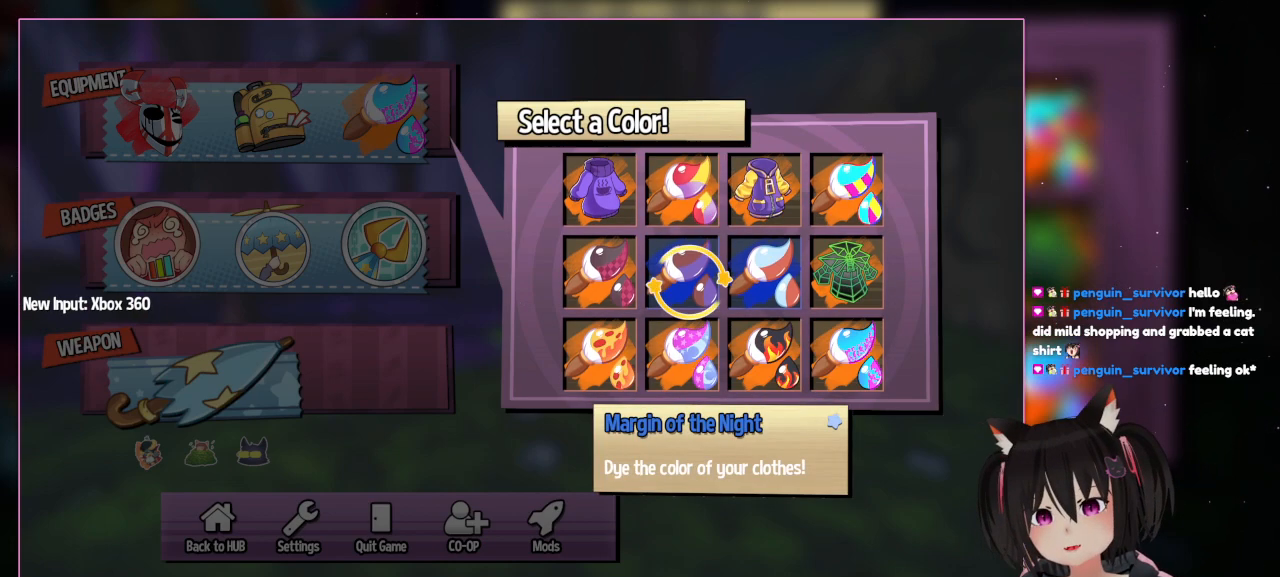
{"buttons": [], "left_stick": "center", "right_stick": "center", "events": [[50, "DPAD_DOWN", "down"], [50, "DPAD_LEFT", "down"], [233, "DPAD_DOWN", "up"], [433, "DPAD_LEFT", "up"]]}
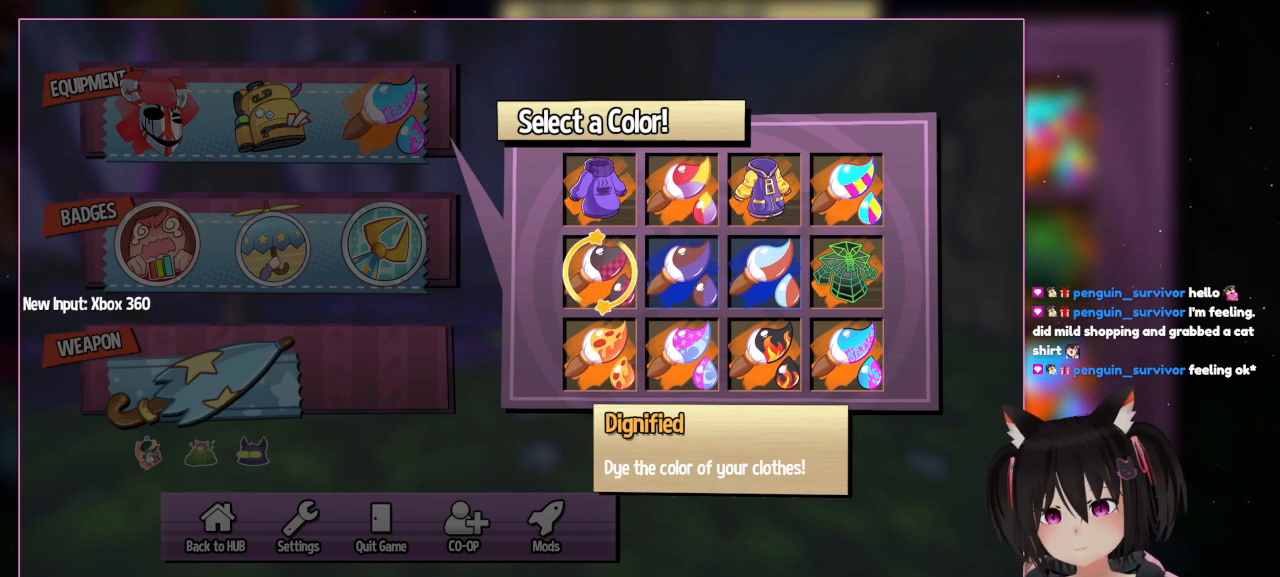
{"buttons": [], "left_stick": "center", "right_stick": "center", "events": []}
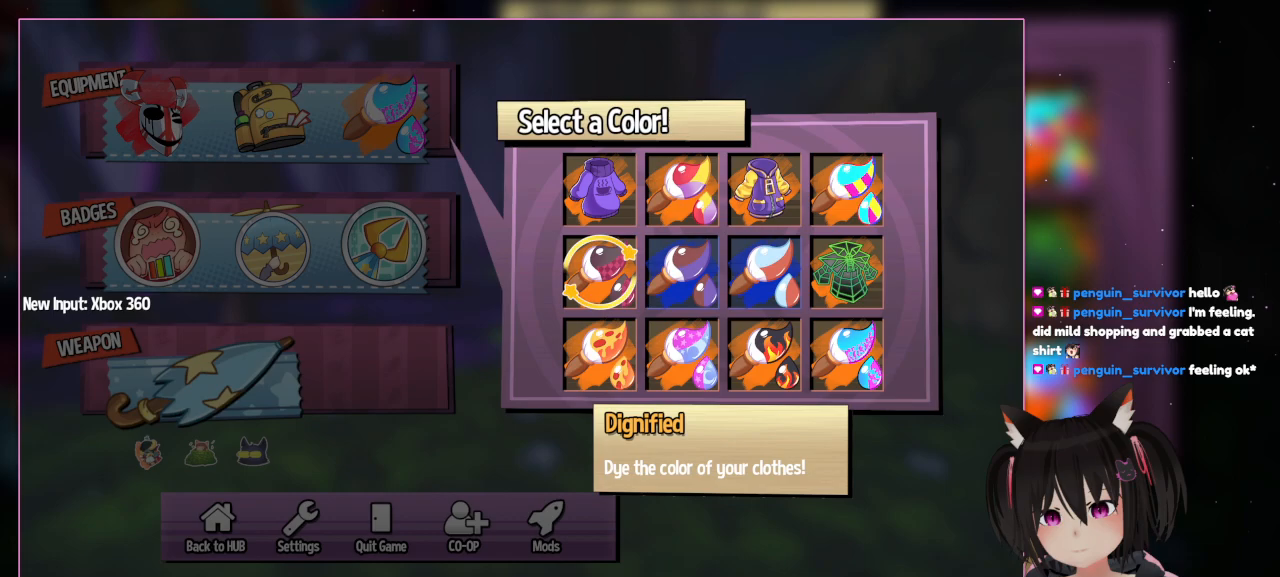
{"buttons": [], "left_stick": "center", "right_stick": "center", "events": []}
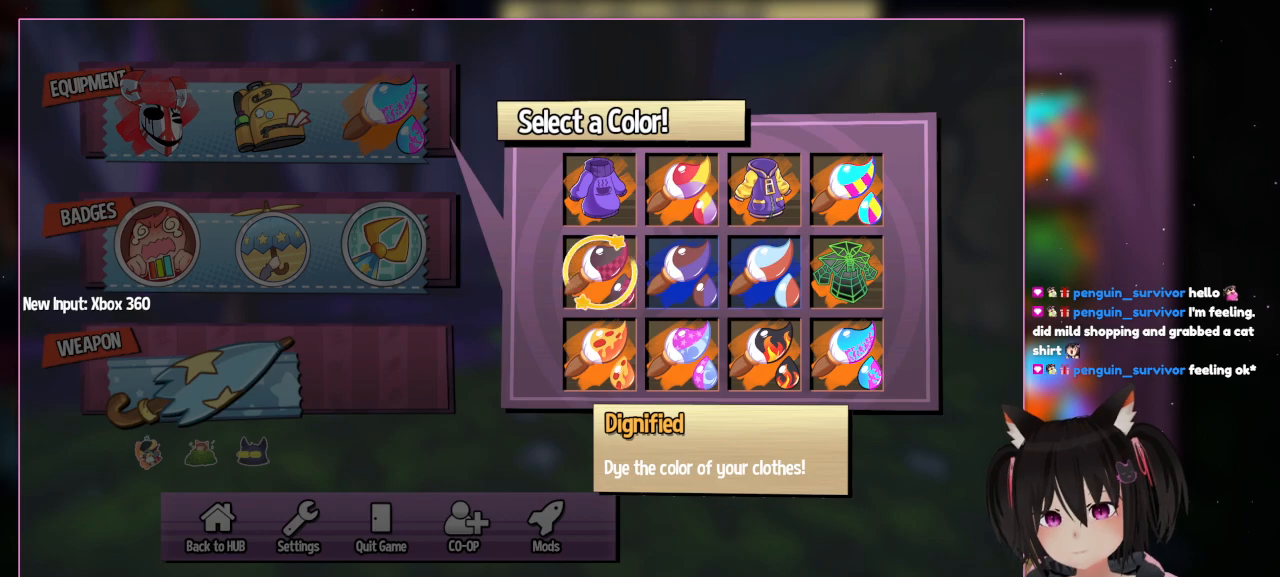
{"buttons": [], "left_stick": "center", "right_stick": "center", "events": []}
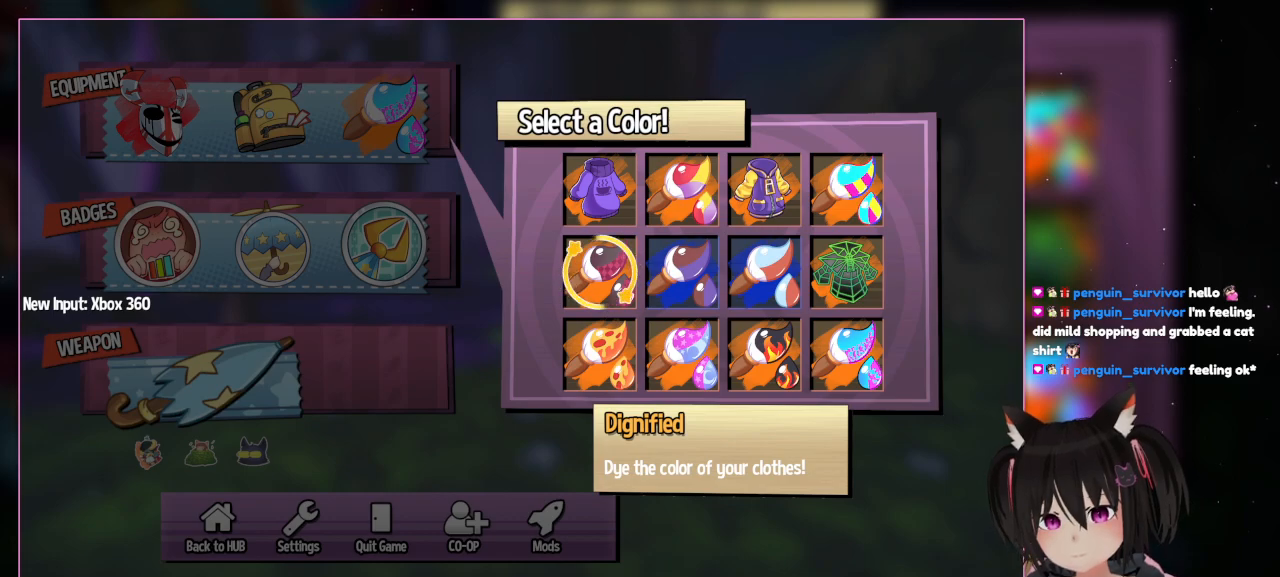
{"buttons": [], "left_stick": "center", "right_stick": "center", "events": []}
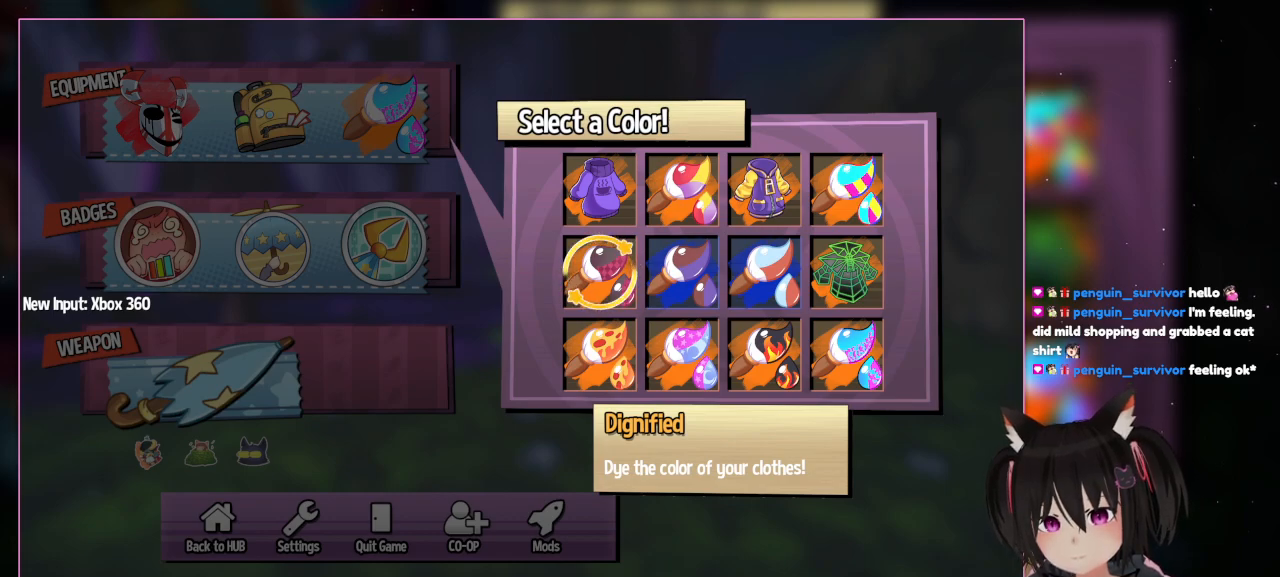
{"buttons": ["A"], "left_stick": "center", "right_stick": "center", "events": [[333, "A", "down"]]}
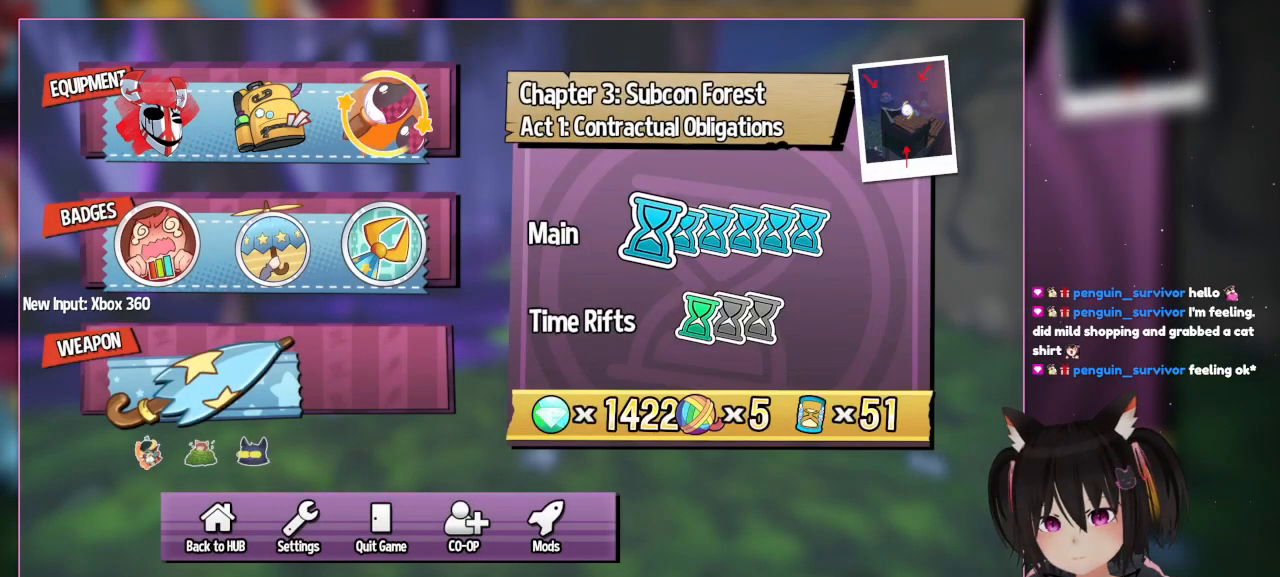
{"buttons": [], "left_stick": "center", "right_stick": "center", "events": [[33, "A", "up"]]}
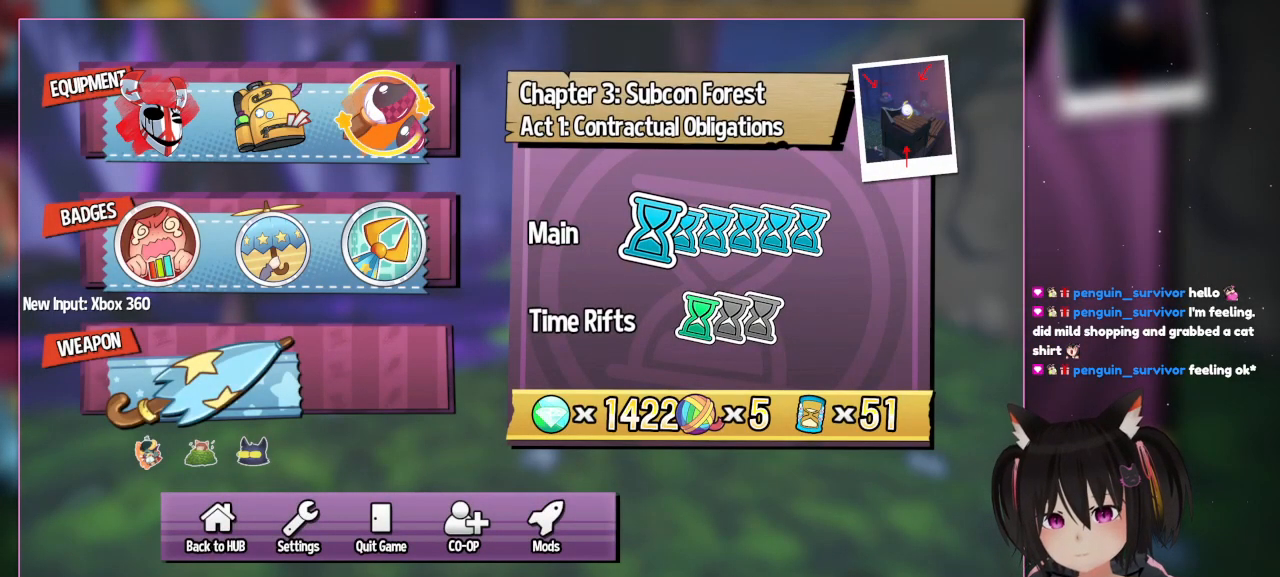
{"buttons": ["DPAD_LEFT"], "left_stick": "center", "right_stick": "center", "events": [[350, "DPAD_LEFT", "down"]]}